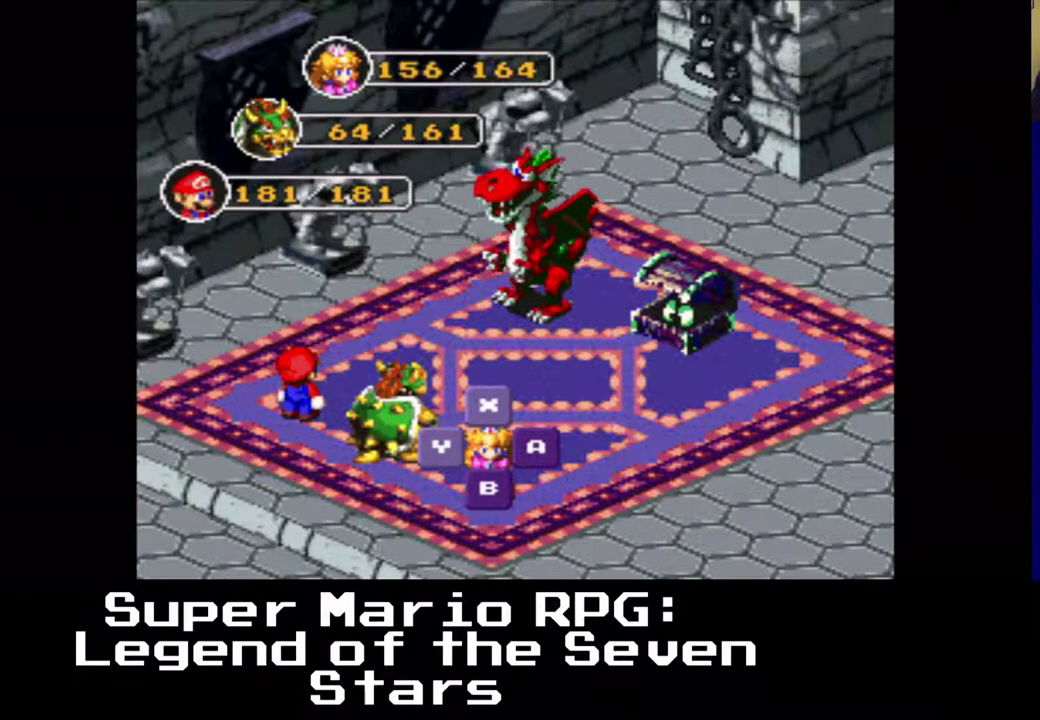
Gameplay with a controller (Xbox layout); each line is a JSON object with the inputs held at the frame after it. "events" lists button and stick changes between this image and that frame as [ms after this image, input, new state], when the widget could be followed in between. Not read: L3 R3 right_stick.
{"buttons": [], "left_stick": "center", "events": [[383, "X", "down"], [467, "X", "up"]]}
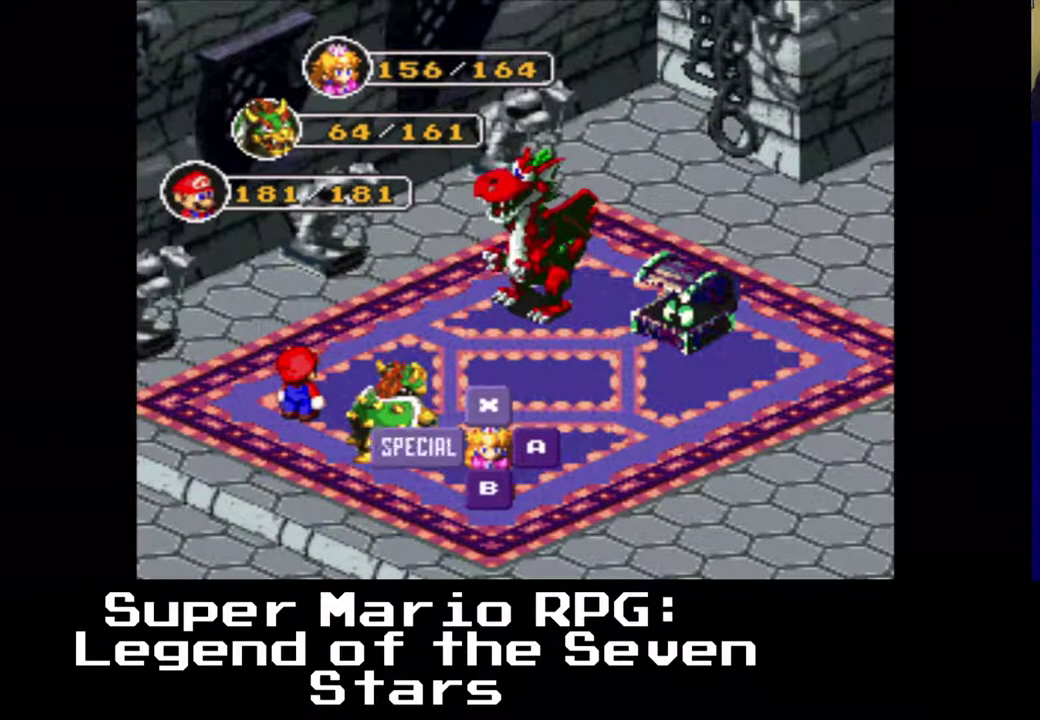
{"buttons": [], "left_stick": "center", "events": []}
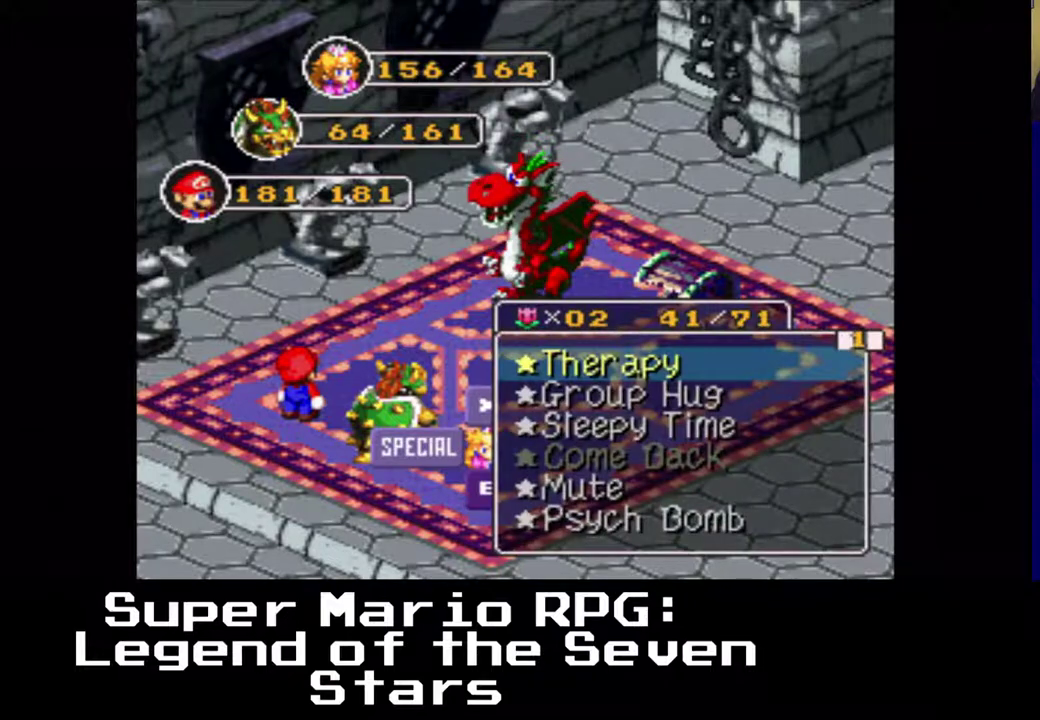
{"buttons": [], "left_stick": "center", "events": [[333, "X", "down"], [450, "X", "up"]]}
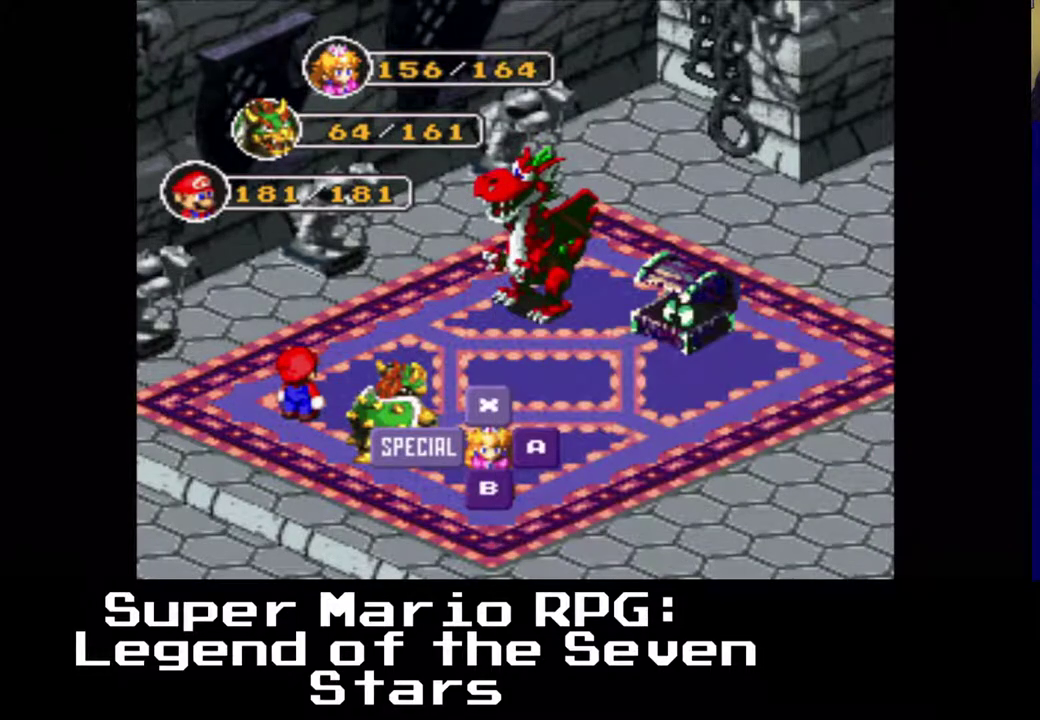
{"buttons": [], "left_stick": "center", "events": []}
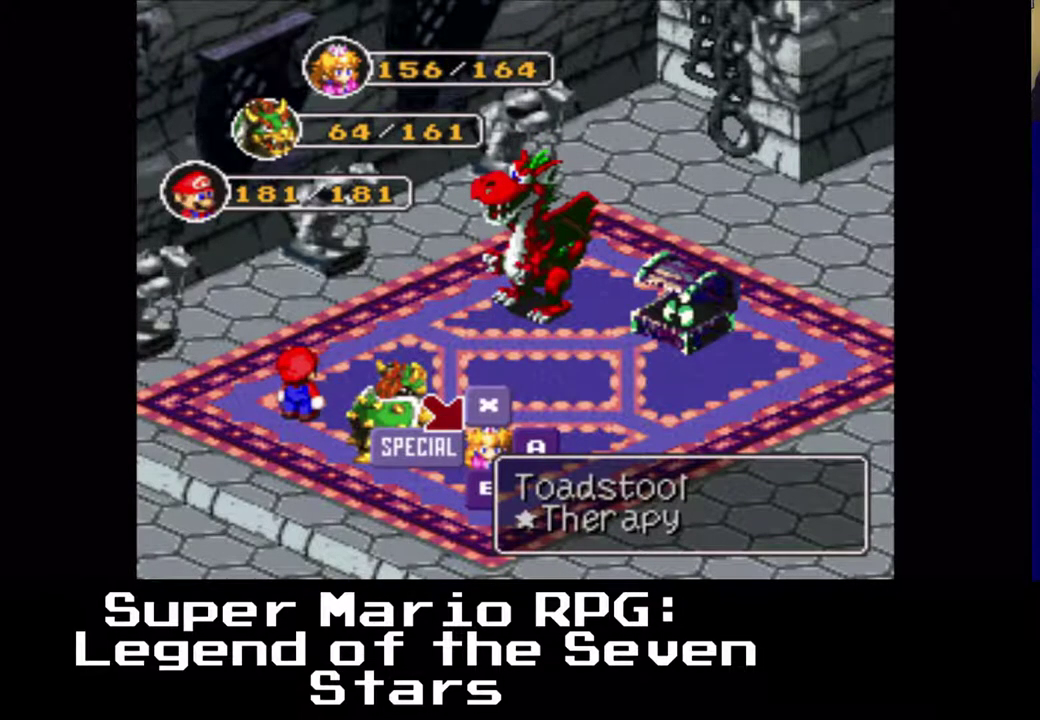
{"buttons": [], "left_stick": "center", "events": [[217, "DPAD_LEFT", "down"], [500, "DPAD_LEFT", "up"]]}
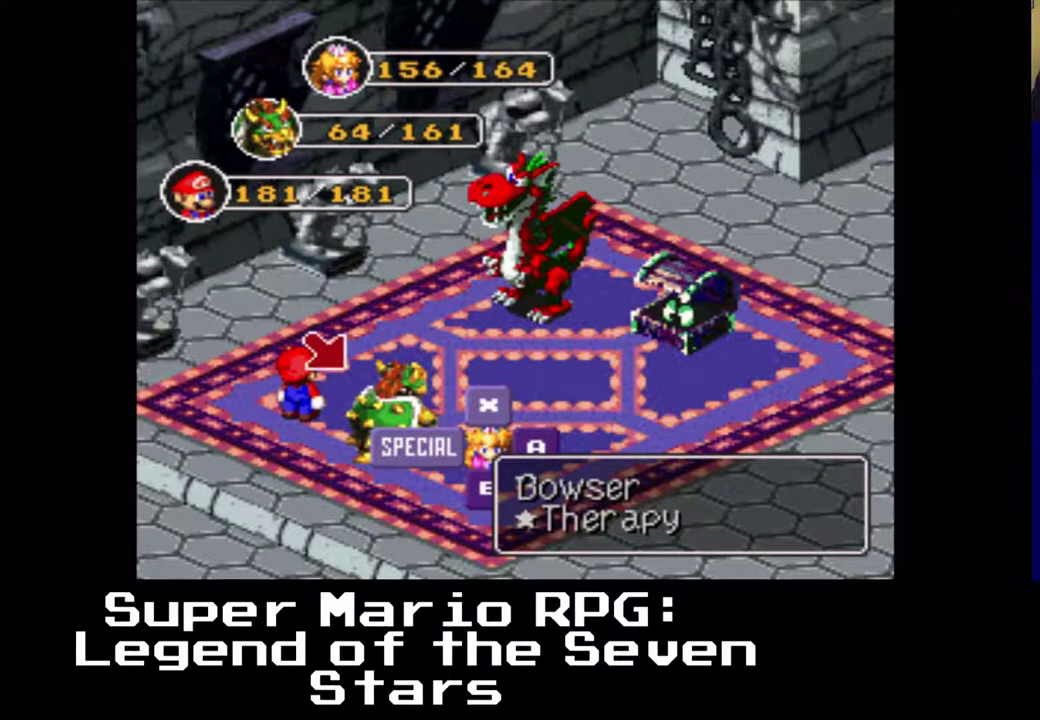
{"buttons": ["R2"], "left_stick": "center", "events": [[167, "X", "down"], [300, "X", "up"], [450, "R2", "down"]]}
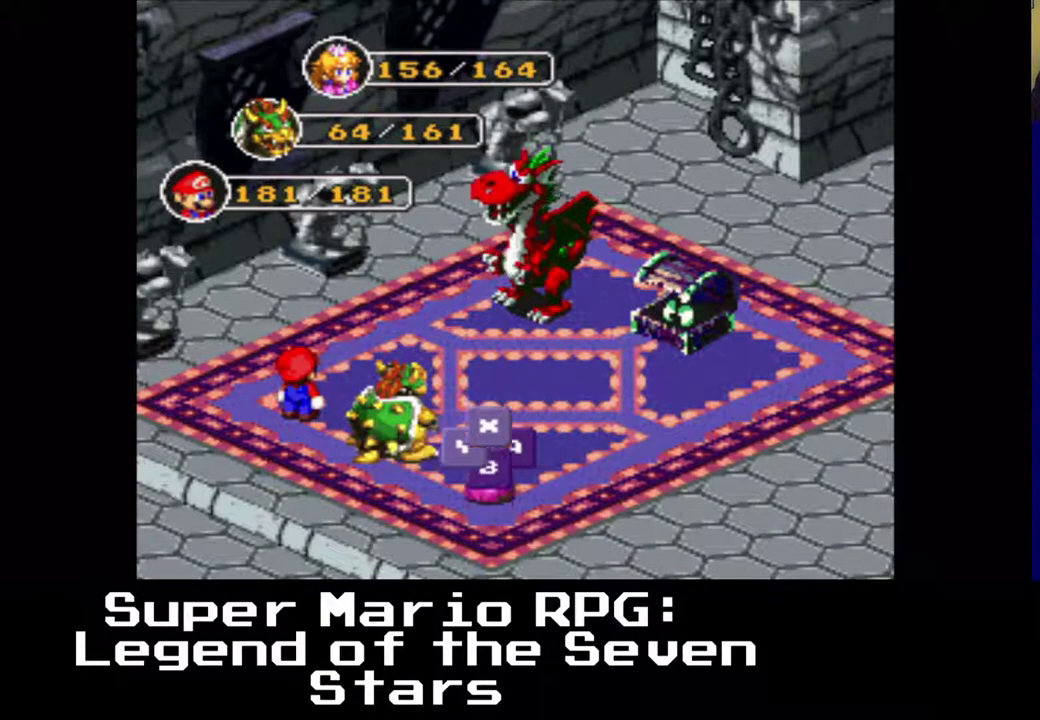
{"buttons": [], "left_stick": "center", "events": [[50, "R2", "up"]]}
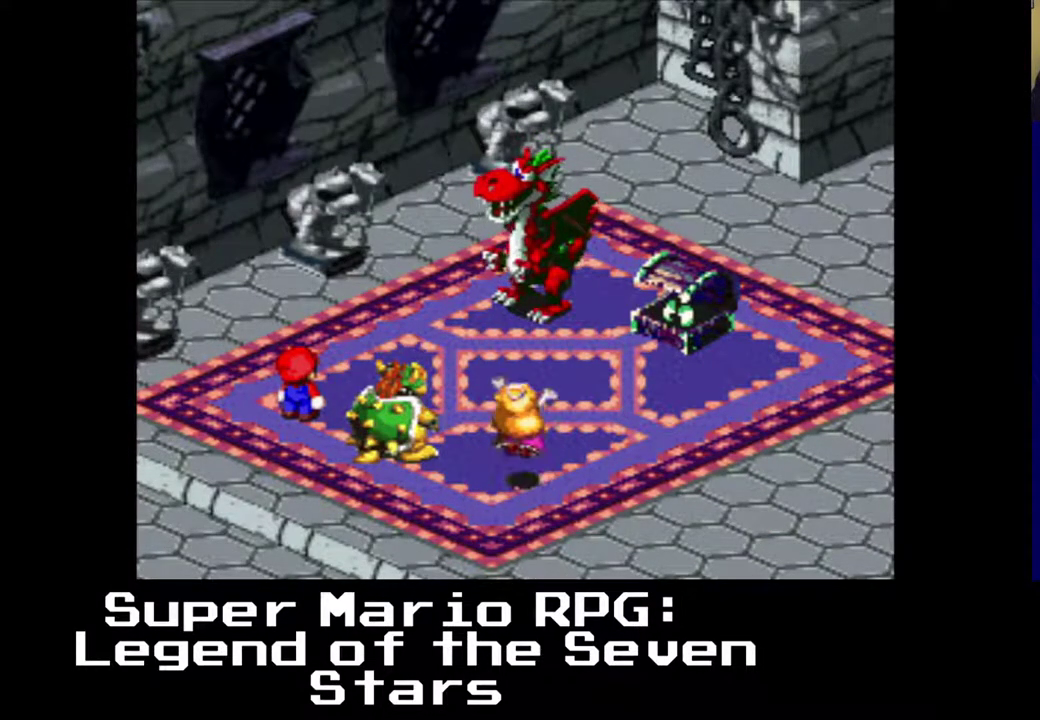
{"buttons": [], "left_stick": "center", "events": []}
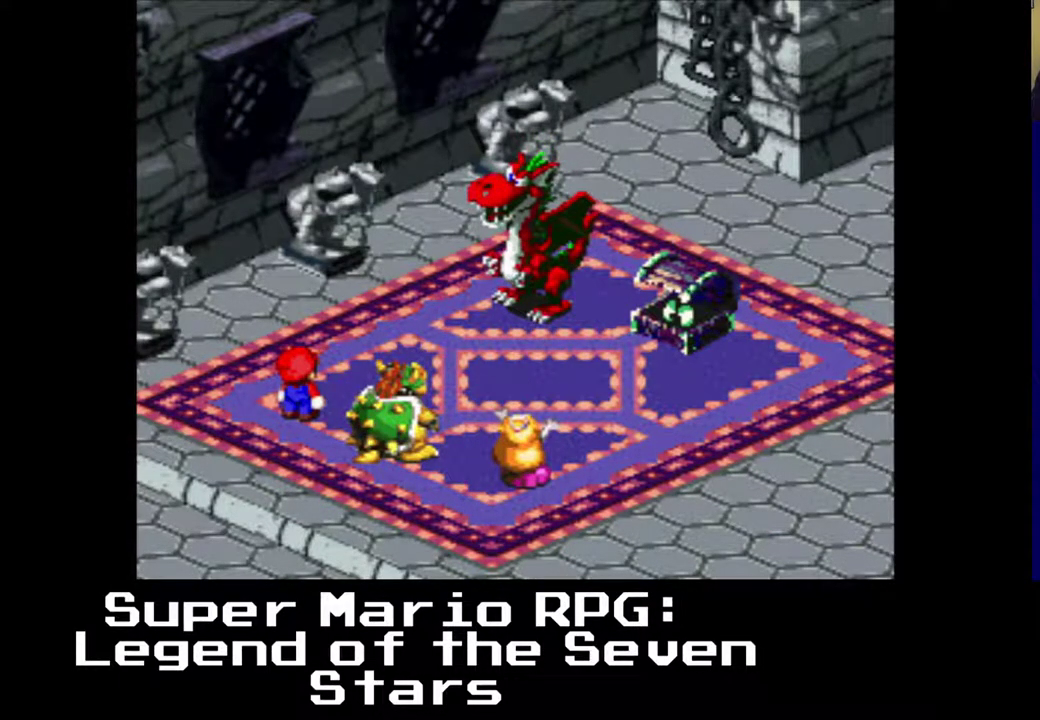
{"buttons": [], "left_stick": "center", "events": []}
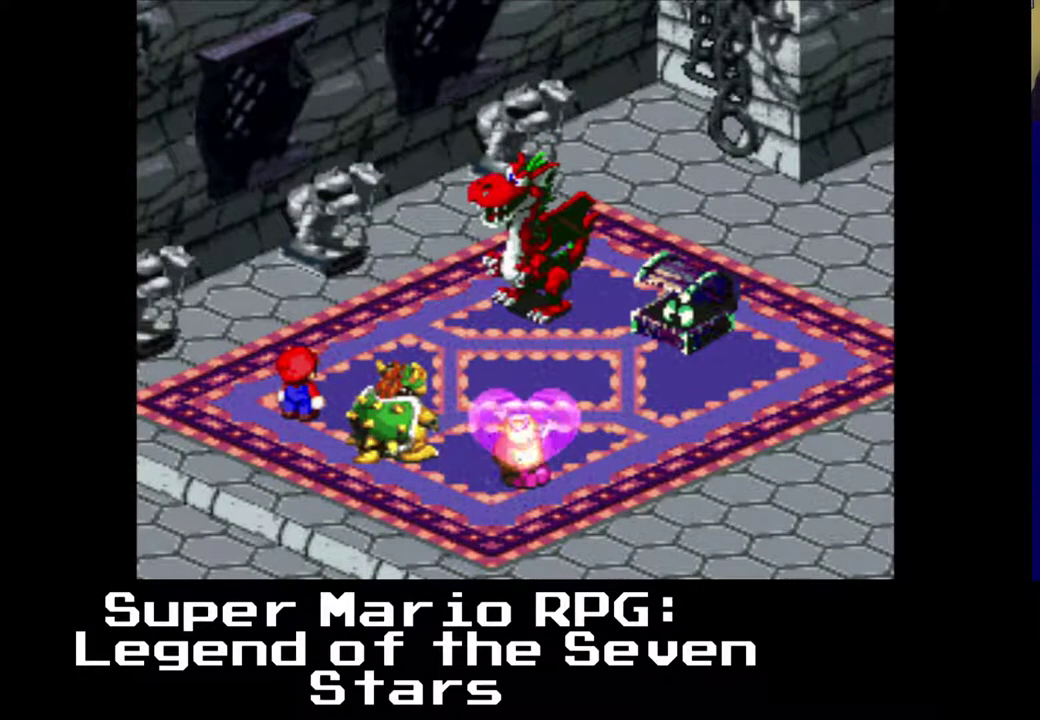
{"buttons": [], "left_stick": "center", "events": []}
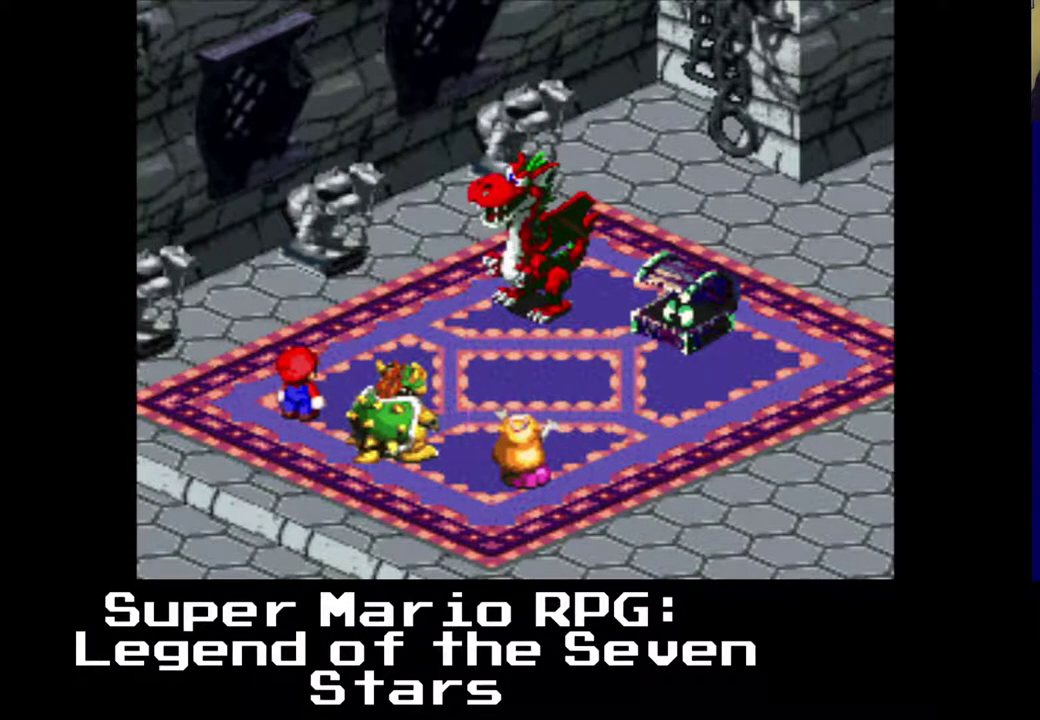
{"buttons": [], "left_stick": "center", "events": []}
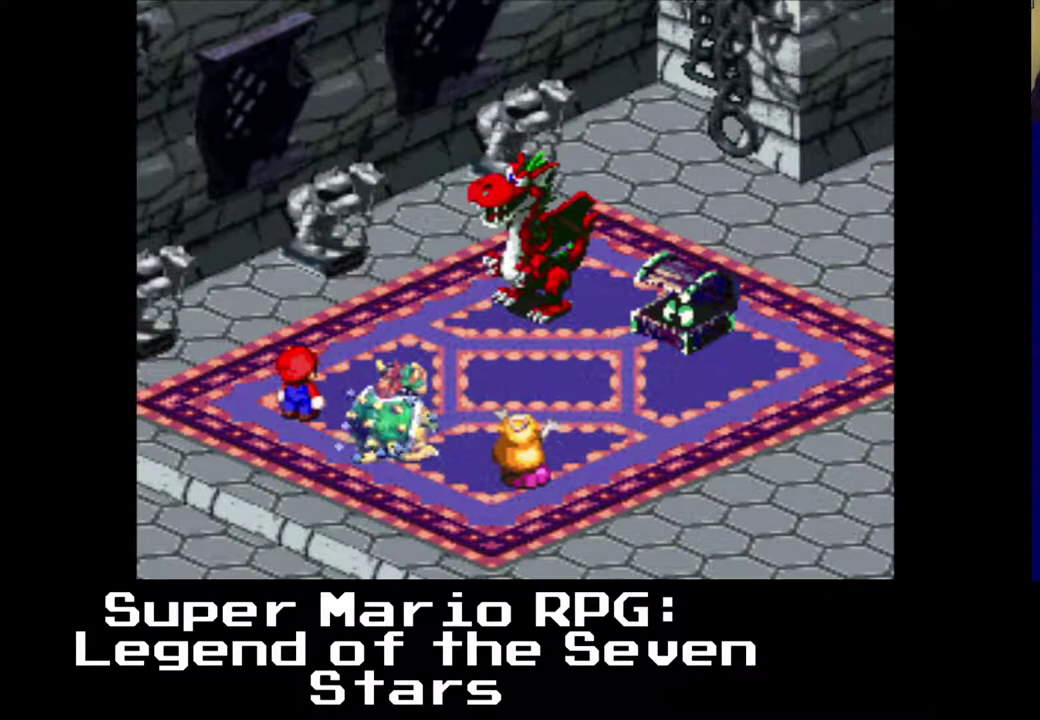
{"buttons": [], "left_stick": "center", "events": []}
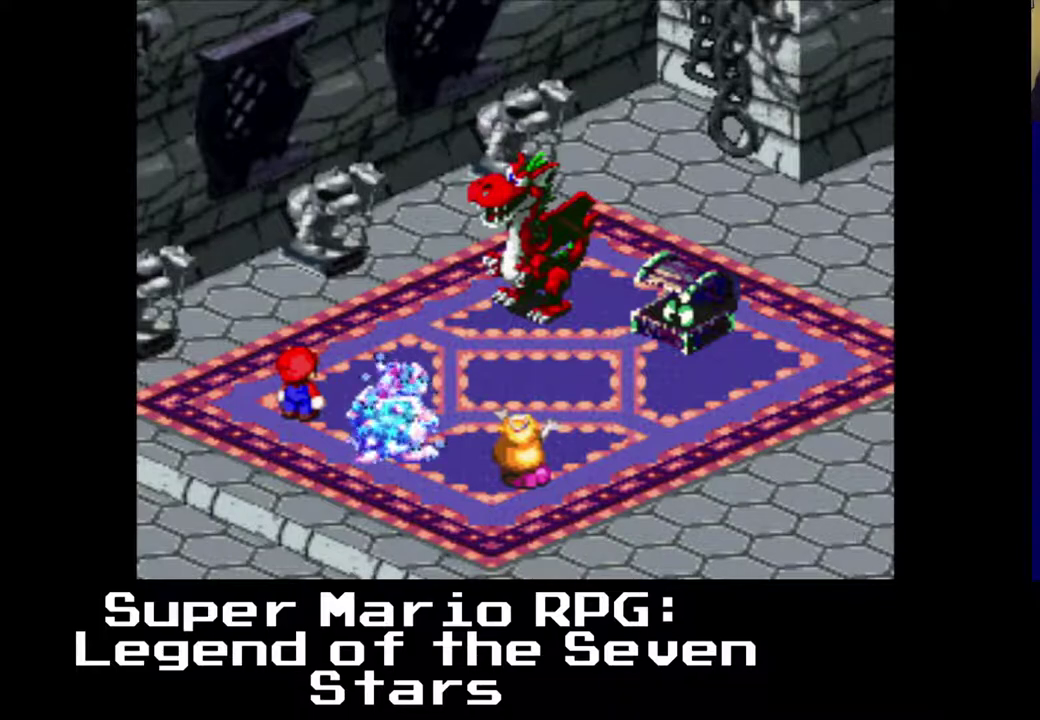
{"buttons": [], "left_stick": "center", "events": [[150, "X", "down"], [317, "X", "up"]]}
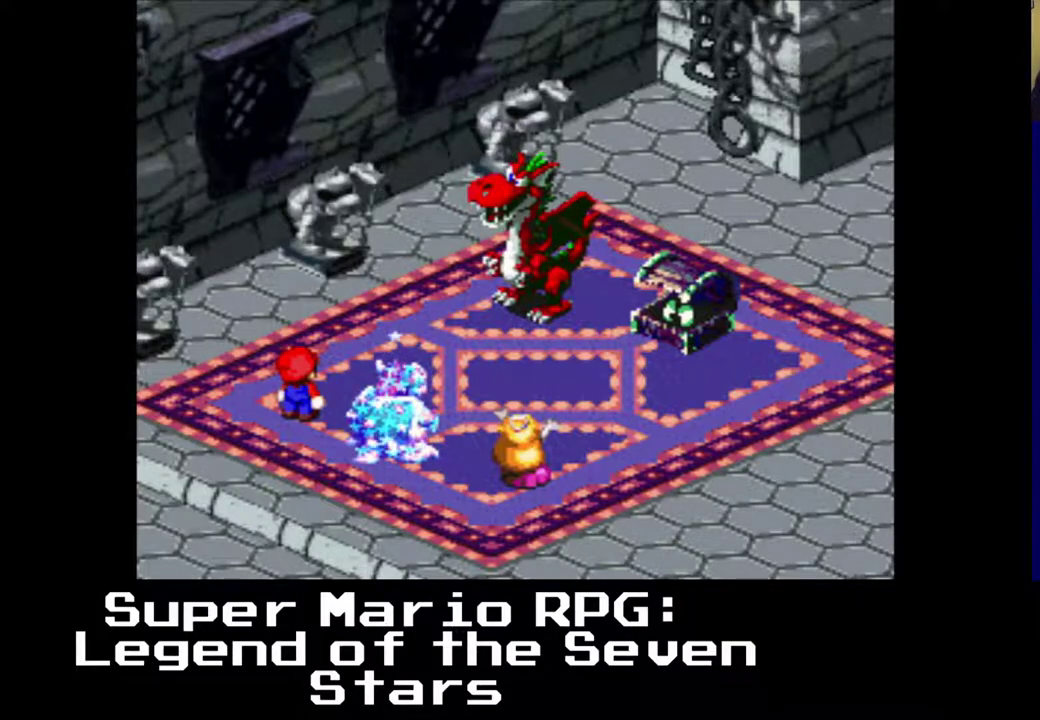
{"buttons": ["X"], "left_stick": "center", "events": [[350, "X", "down"]]}
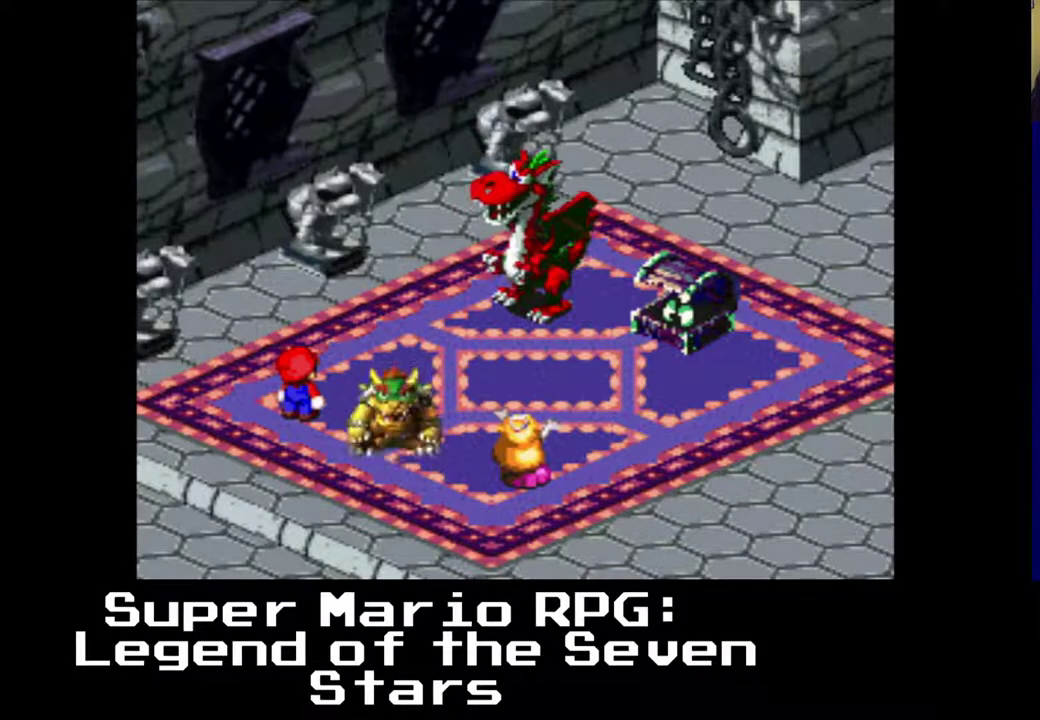
{"buttons": [], "left_stick": "center", "events": [[50, "X", "up"]]}
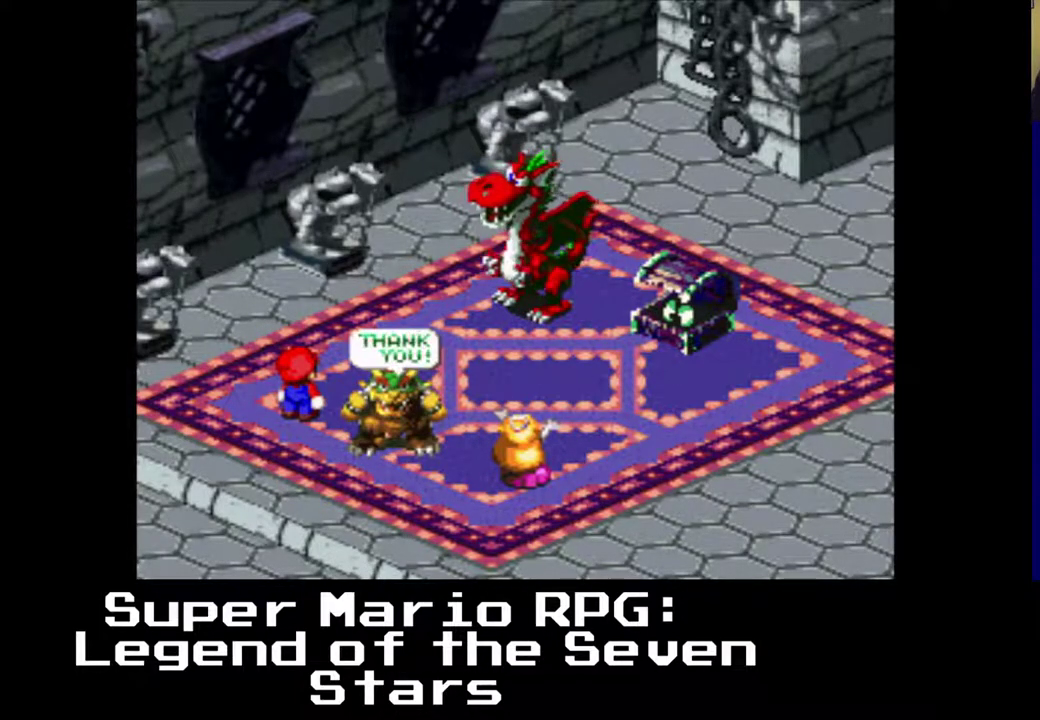
{"buttons": [], "left_stick": "center", "events": []}
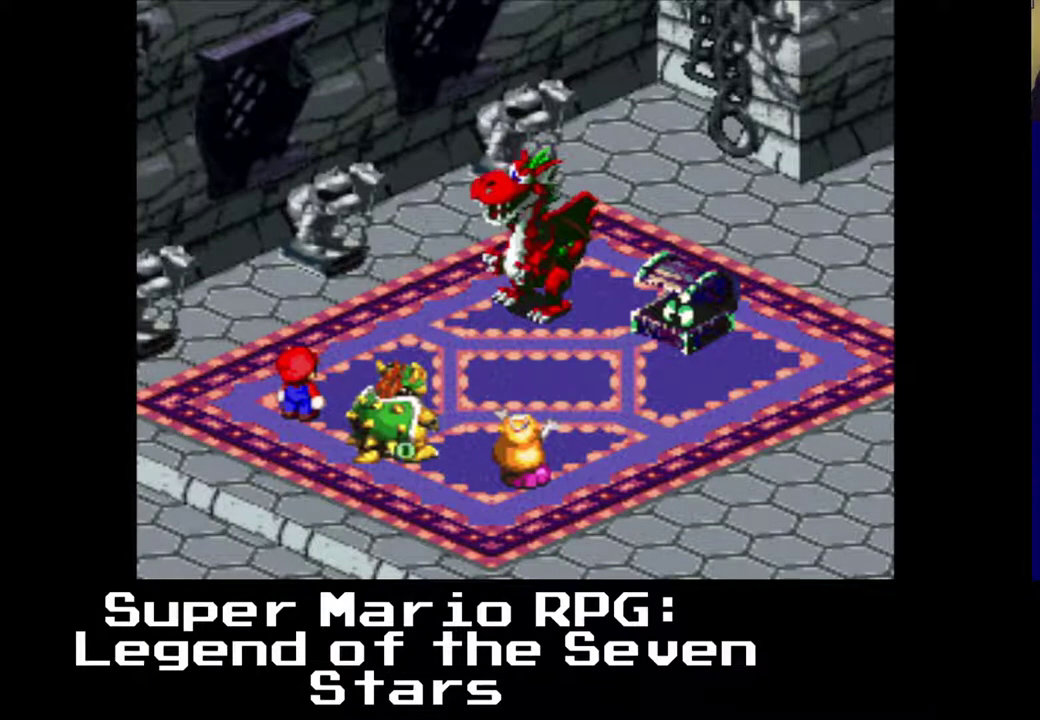
{"buttons": [], "left_stick": "center", "events": []}
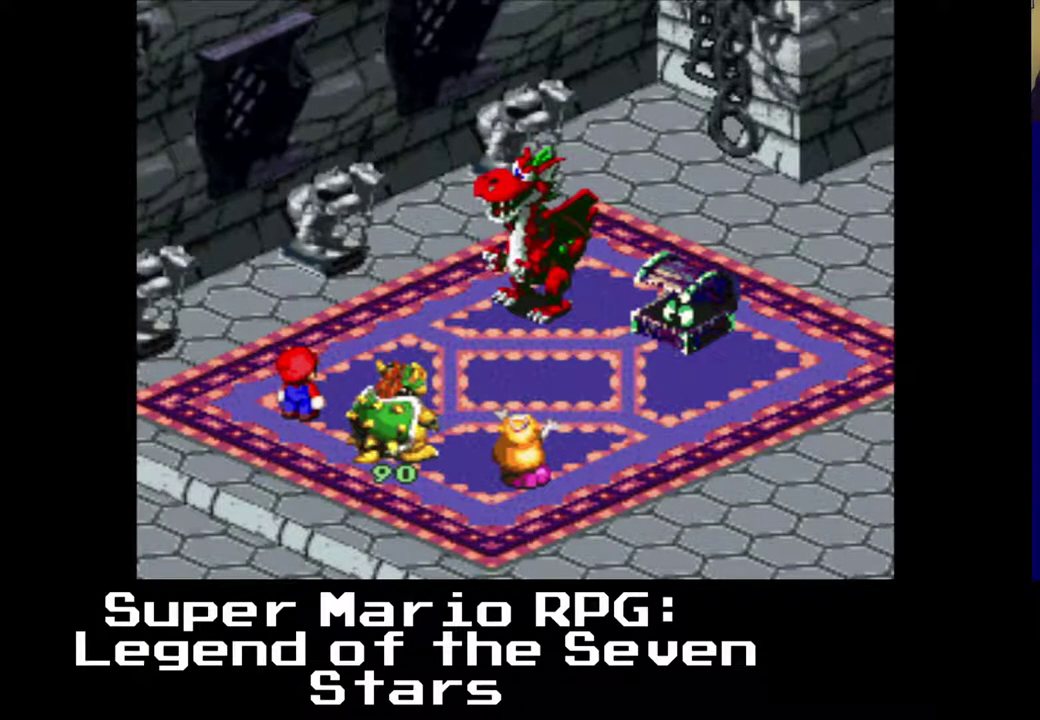
{"buttons": [], "left_stick": "center", "events": []}
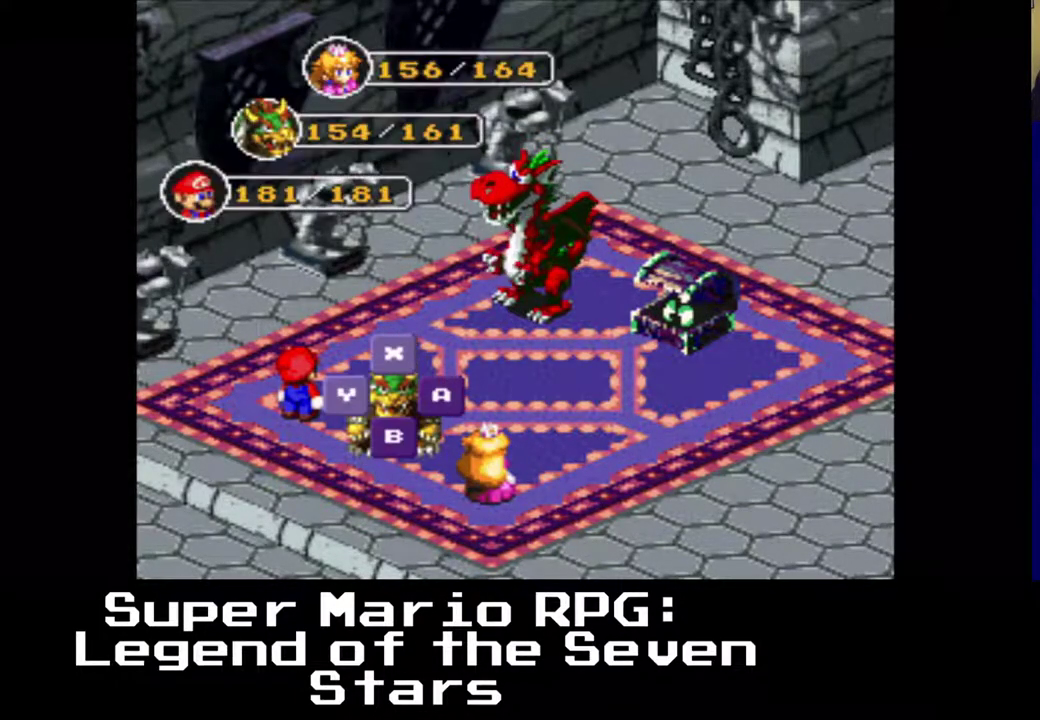
{"buttons": [], "left_stick": "center", "events": []}
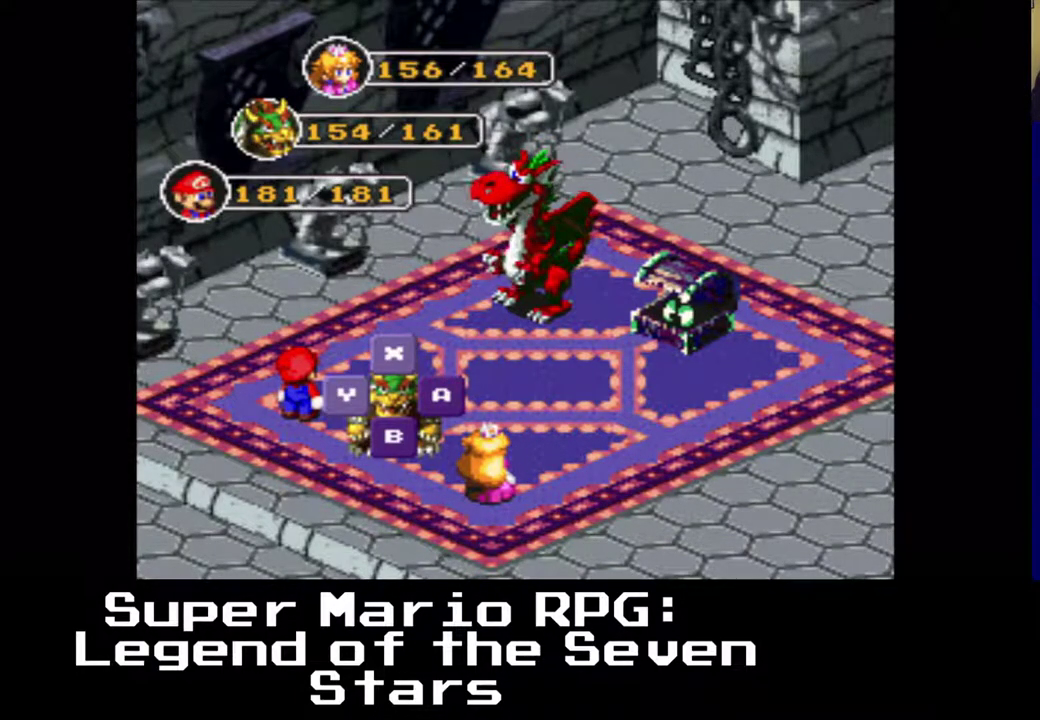
{"buttons": [], "left_stick": "center", "events": [[167, "B", "down"], [250, "B", "up"]]}
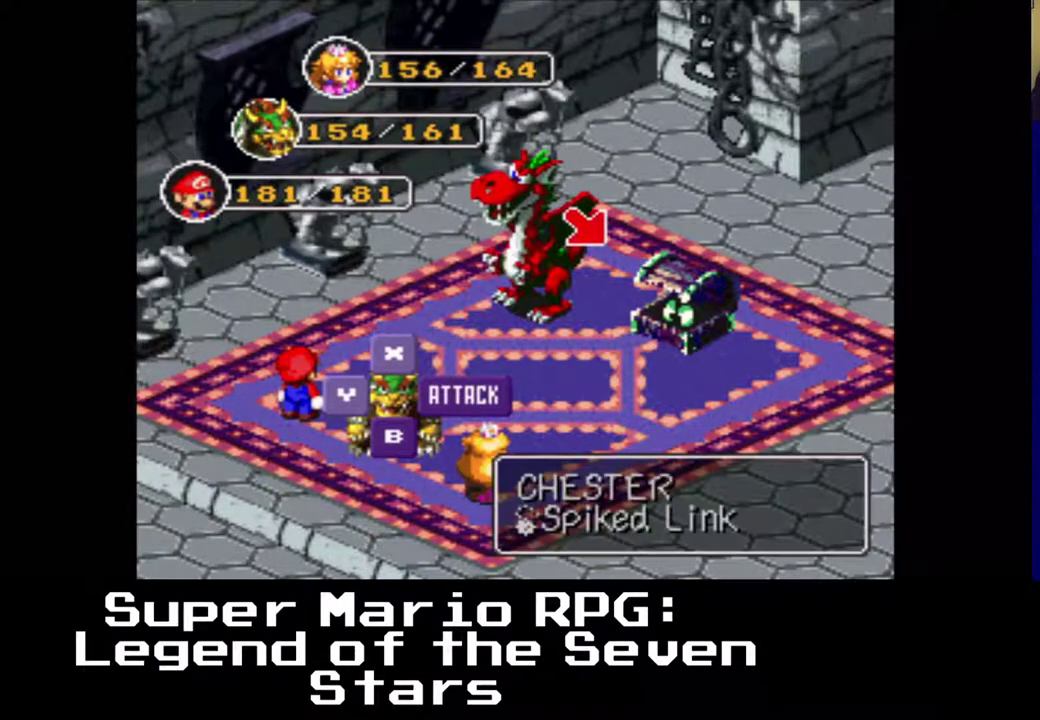
{"buttons": [], "left_stick": "center", "events": [[350, "B", "down"], [450, "B", "up"]]}
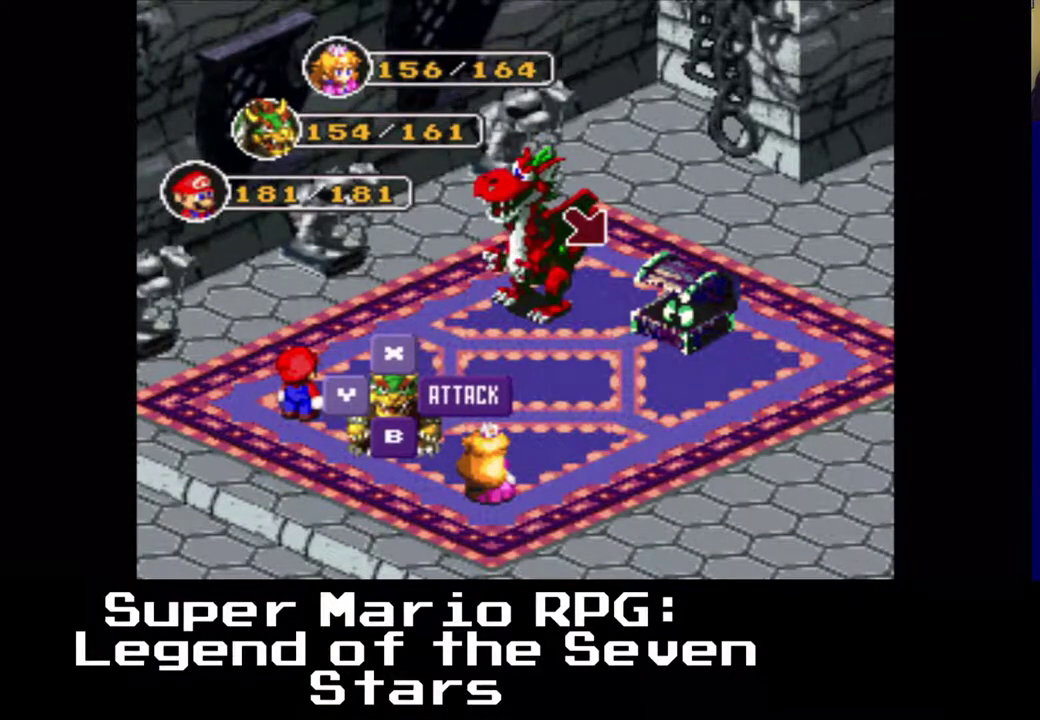
{"buttons": [], "left_stick": "center", "events": []}
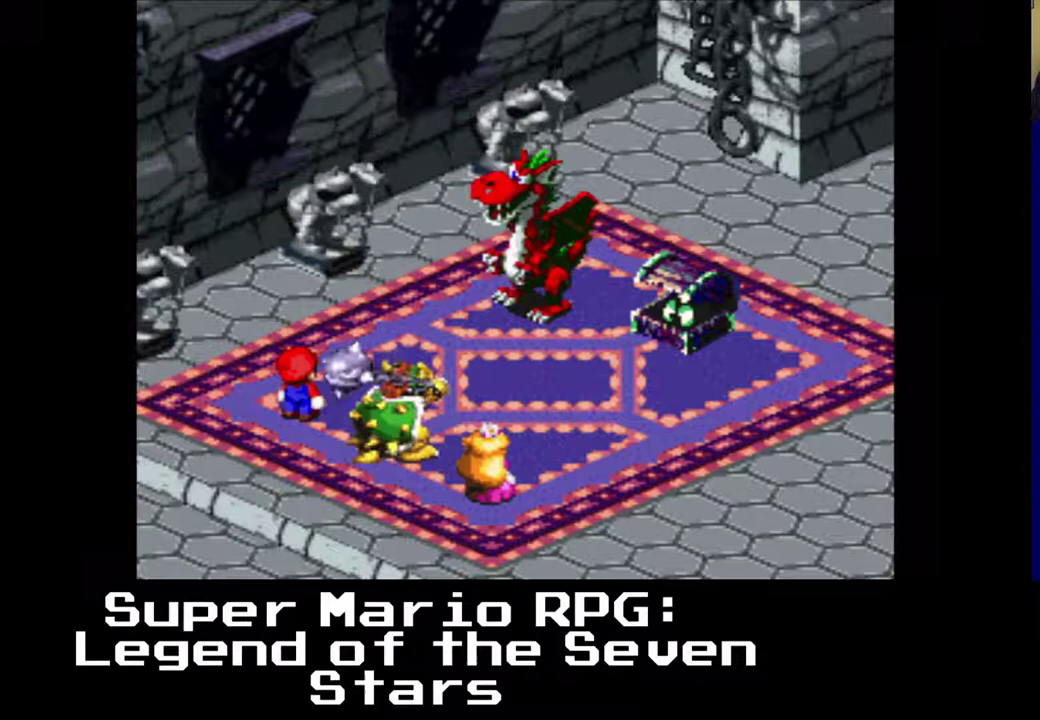
{"buttons": [], "left_stick": "center", "events": []}
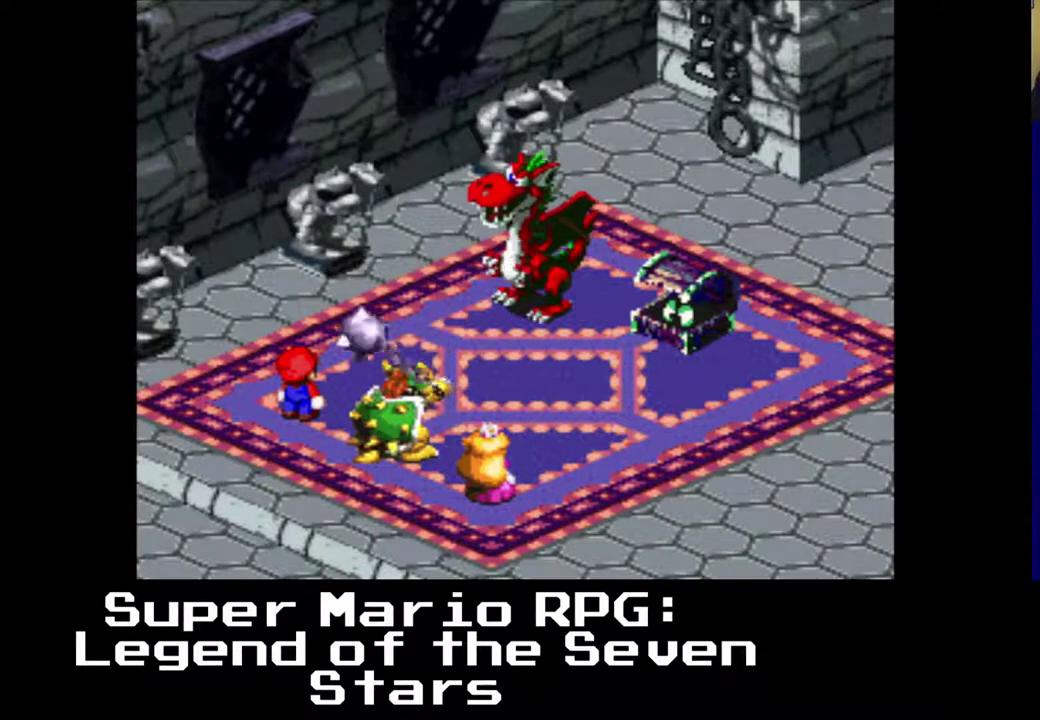
{"buttons": ["B"], "left_stick": "center", "events": [[483, "B", "down"]]}
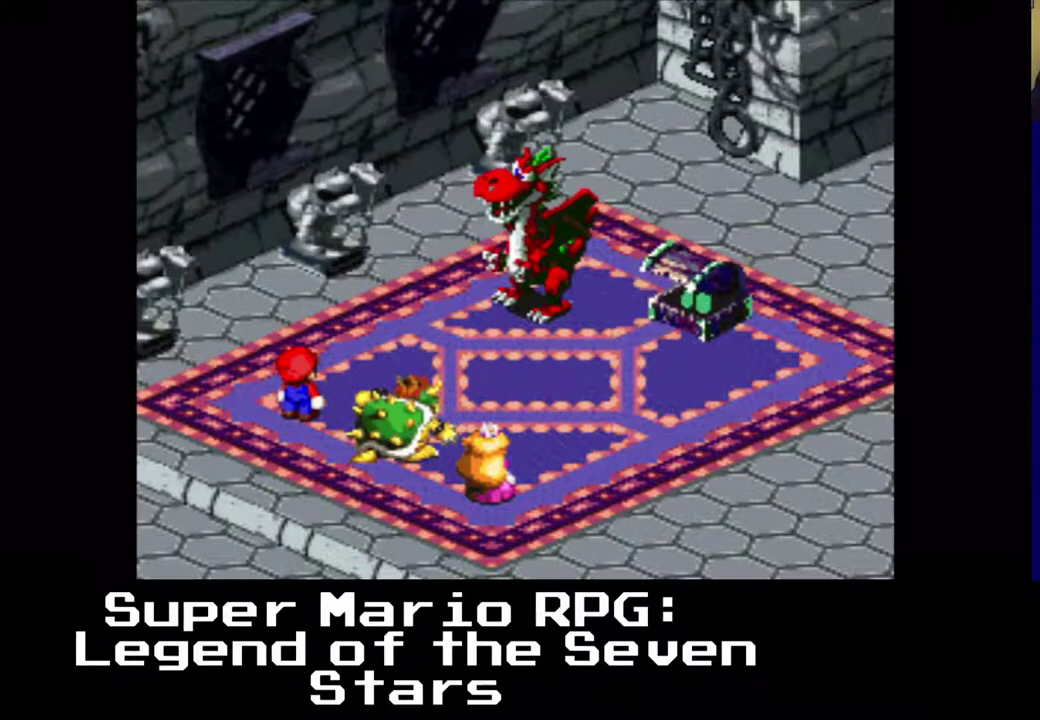
{"buttons": [], "left_stick": "center", "events": [[100, "B", "up"]]}
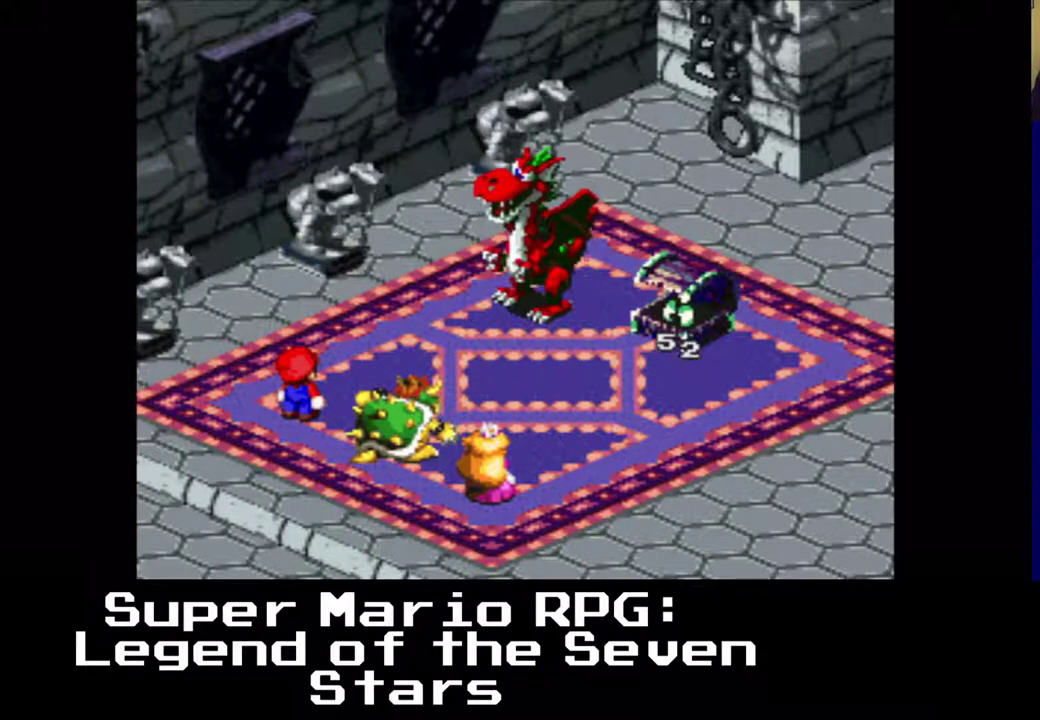
{"buttons": [], "left_stick": "center", "events": []}
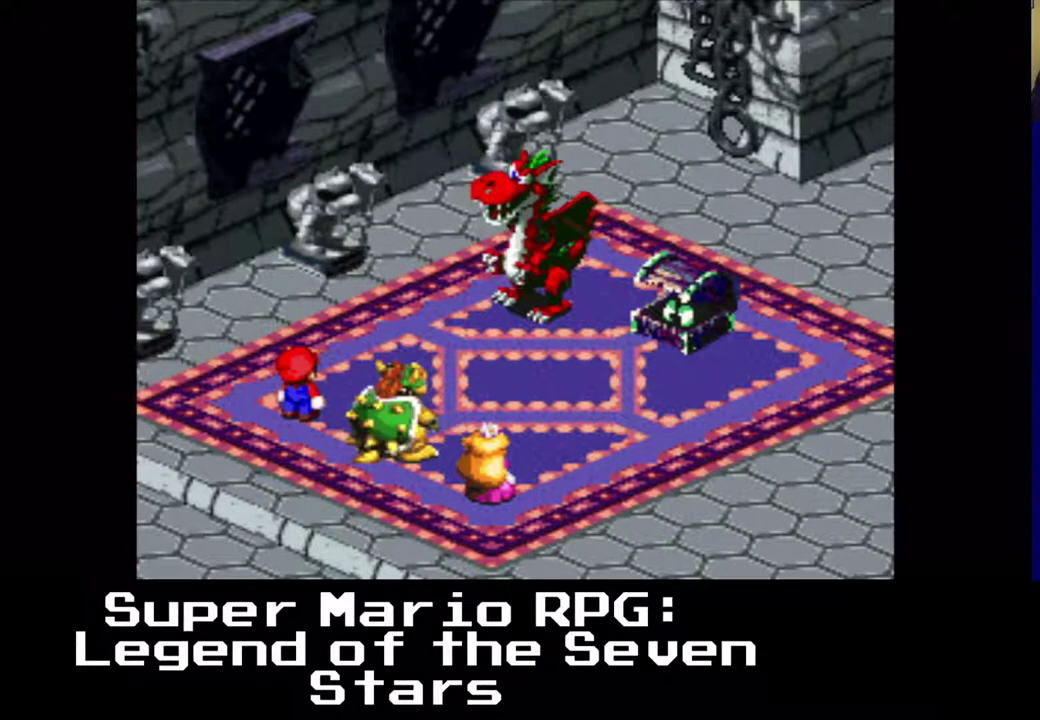
{"buttons": ["B"], "left_stick": "center", "events": [[333, "B", "down"]]}
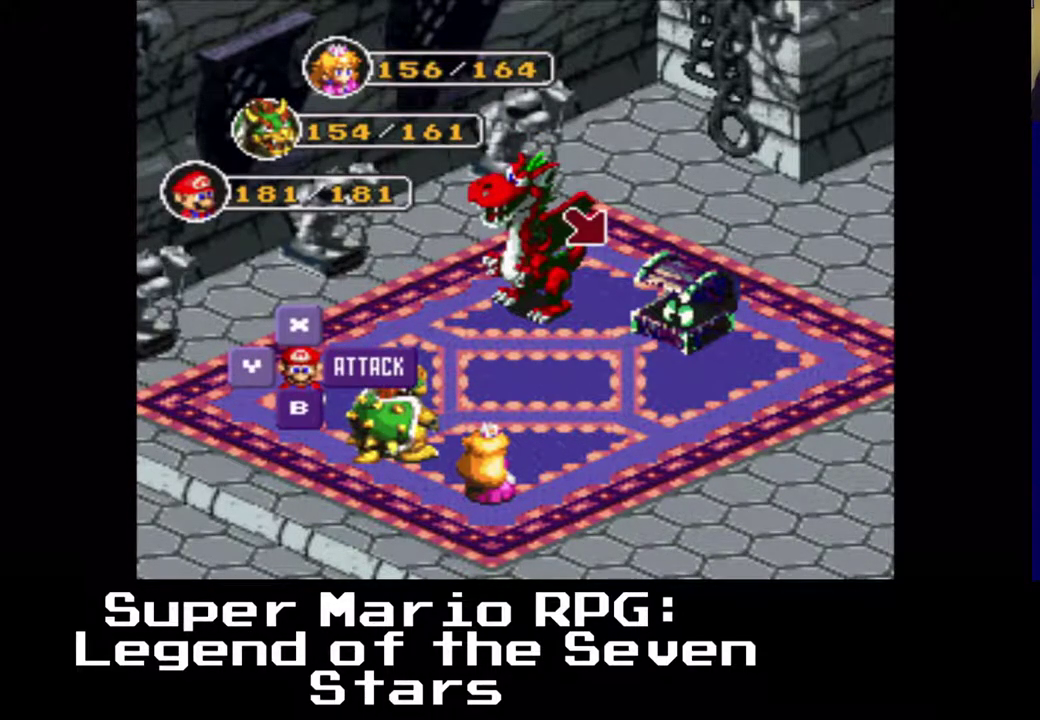
{"buttons": [], "left_stick": "center", "events": [[17, "B", "up"], [267, "B", "down"], [417, "B", "up"]]}
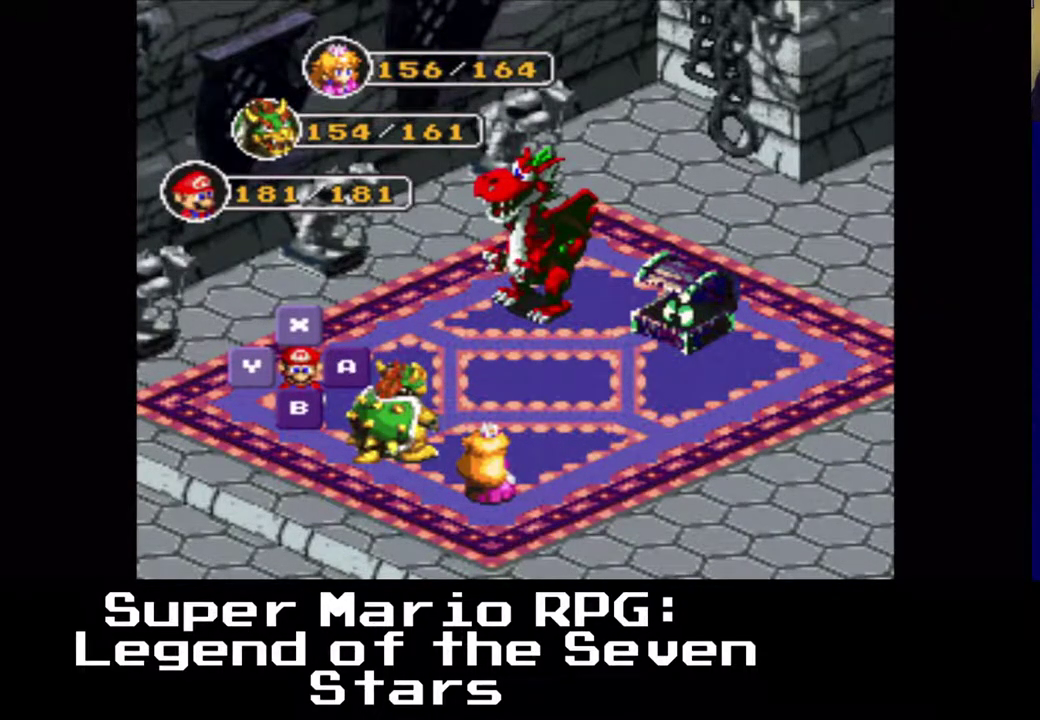
{"buttons": [], "left_stick": "center", "events": []}
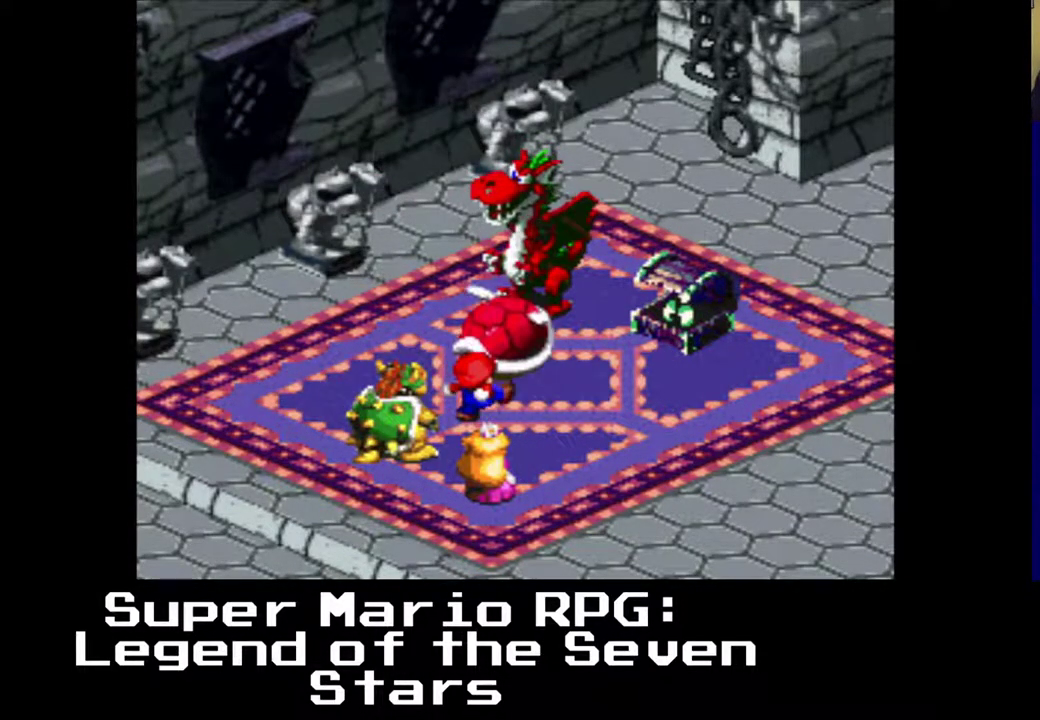
{"buttons": ["B"], "left_stick": "center", "events": [[400, "B", "down"]]}
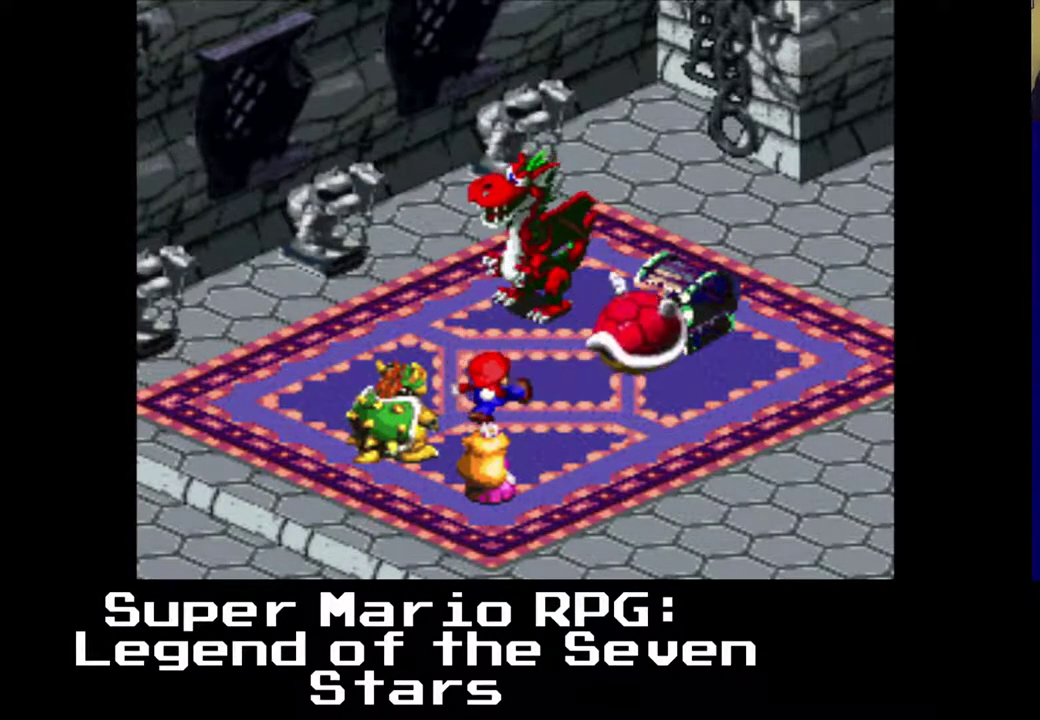
{"buttons": [], "left_stick": "center", "events": [[33, "B", "up"]]}